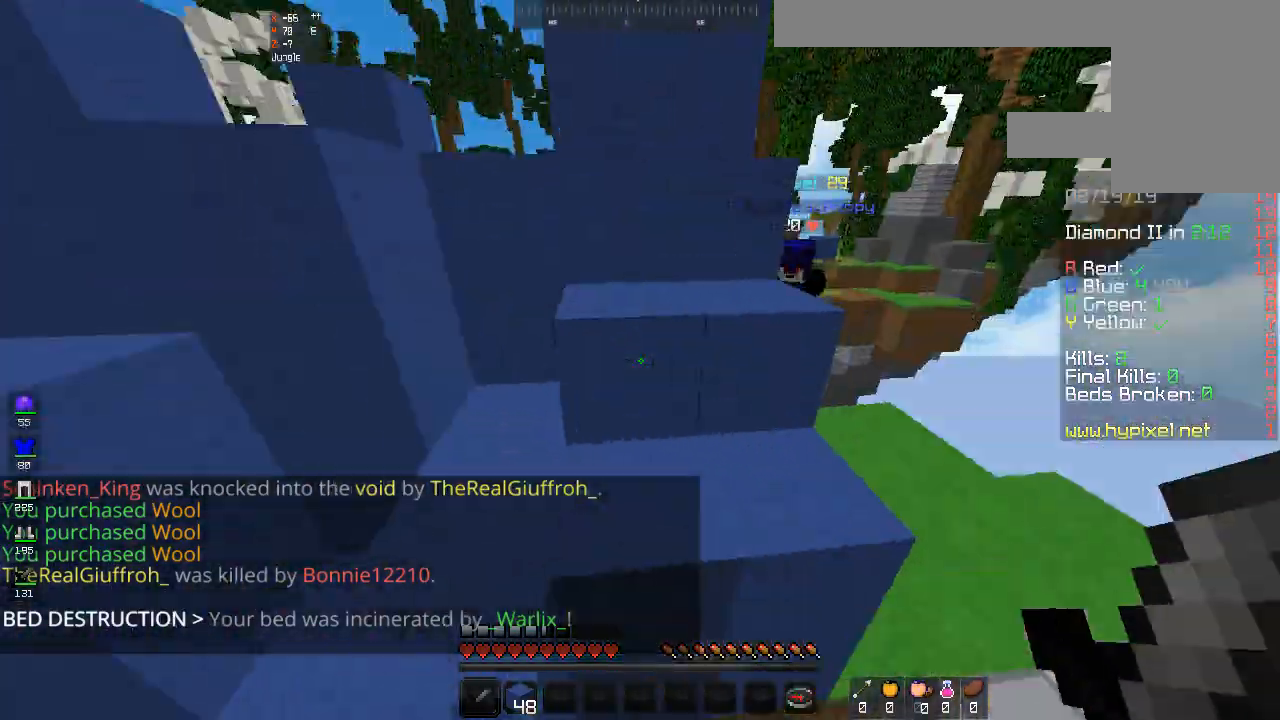
Gameplay with keyboard and mouse; each line is a JSON object with the keys and mouse buttons held at the frame after it. "events" lists presses ("down") and releases ("up") of "a", "d", "s", "space", "w", "mouse_left" and "mouse_right" between this image and that frame as [ms after this image, input, new state], when the widget could be followed in between. "mouse_left", "mouse_right" = the "left", "right" buttons of the "mouse" list. No other keys are recorded. Fast repeated clicks can show as one long hold. Mouse movement is not recorded.
{"keys": ["a"], "mouse": [], "events": [[67, "s", "down"], [167, "a", "down"], [200, "d", "up"], [400, "s", "up"]]}
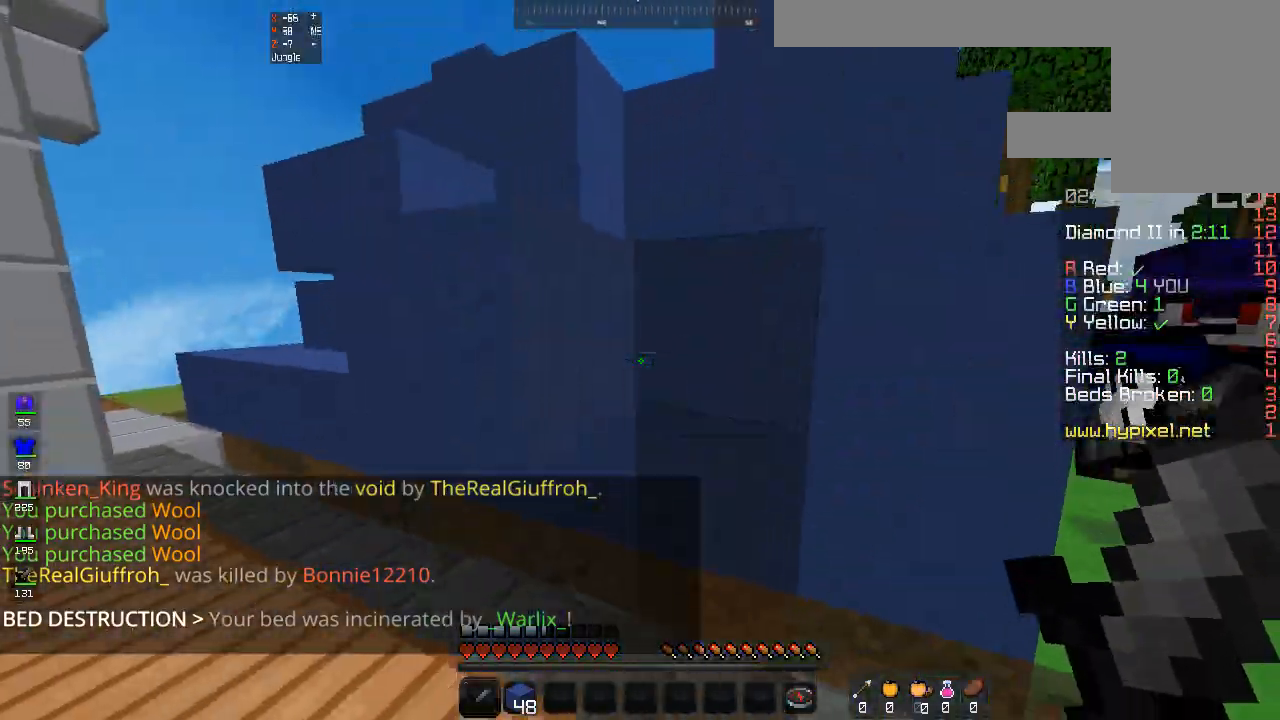
{"keys": ["a", "w"], "mouse": [], "events": [[233, "w", "down"]]}
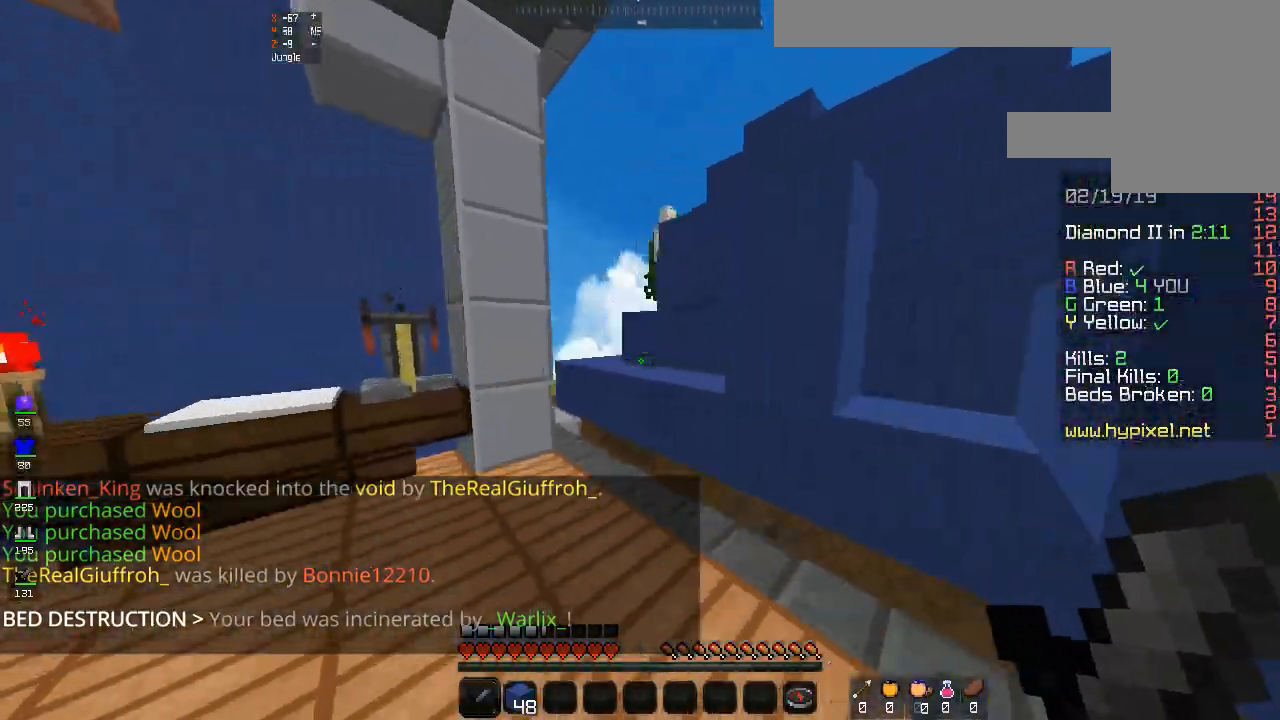
{"keys": ["w"], "mouse": [], "events": [[167, "a", "up"]]}
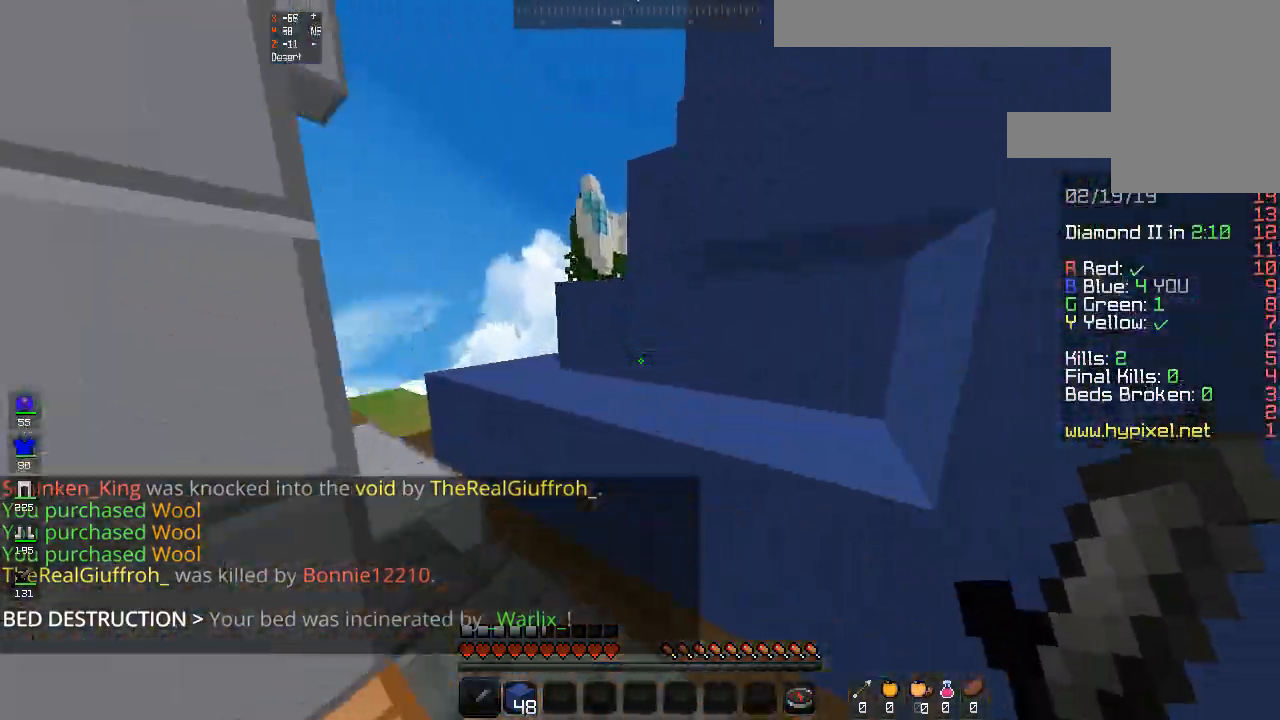
{"keys": ["a", "w"], "mouse": [], "events": [[33, "space", "down"], [133, "a", "down"], [200, "space", "up"]]}
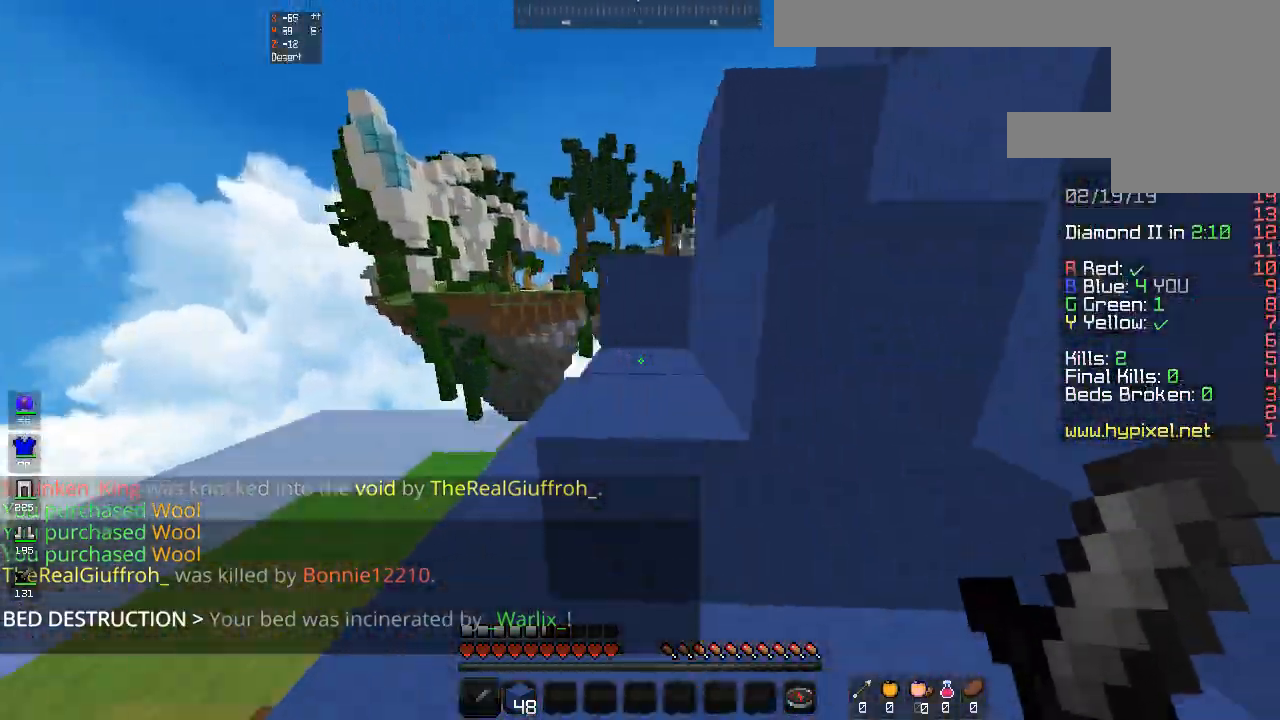
{"keys": ["d", "space", "w"], "mouse": [], "events": [[33, "space", "down"], [133, "a", "up"], [167, "d", "down"], [300, "space", "up"], [433, "space", "down"]]}
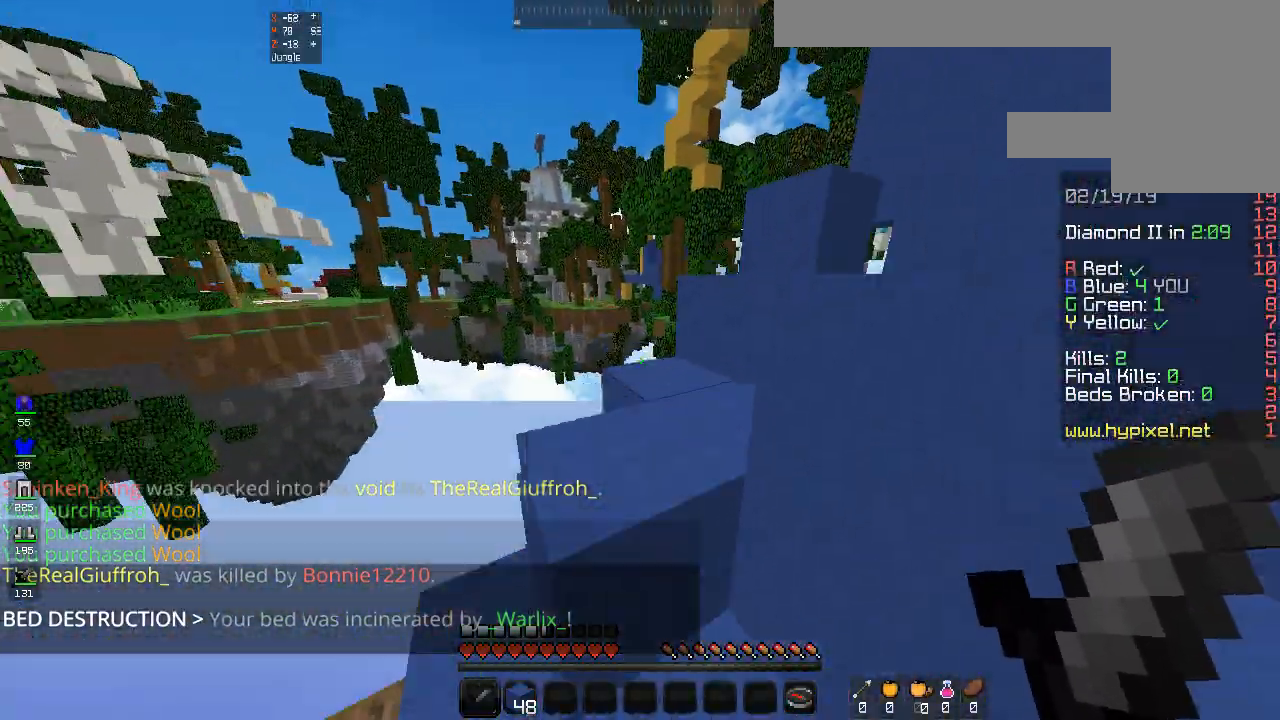
{"keys": ["w"], "mouse": [], "events": [[167, "space", "up"], [400, "d", "up"]]}
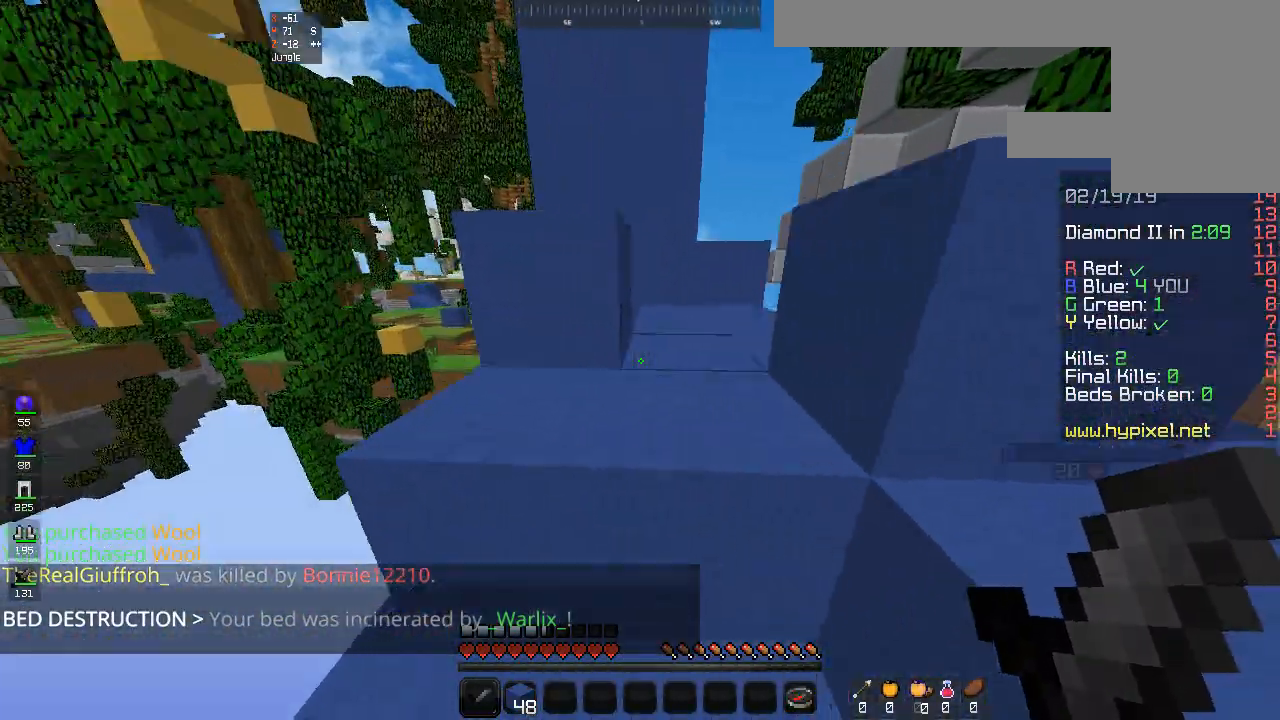
{"keys": ["d", "w"], "mouse": ["left"], "events": [[33, "d", "down"], [33, "mouse_left", "down"], [100, "space", "down"], [167, "mouse_left", "up"], [233, "mouse_left", "down"], [367, "mouse_left", "up"], [367, "space", "up"], [433, "mouse_left", "down"]]}
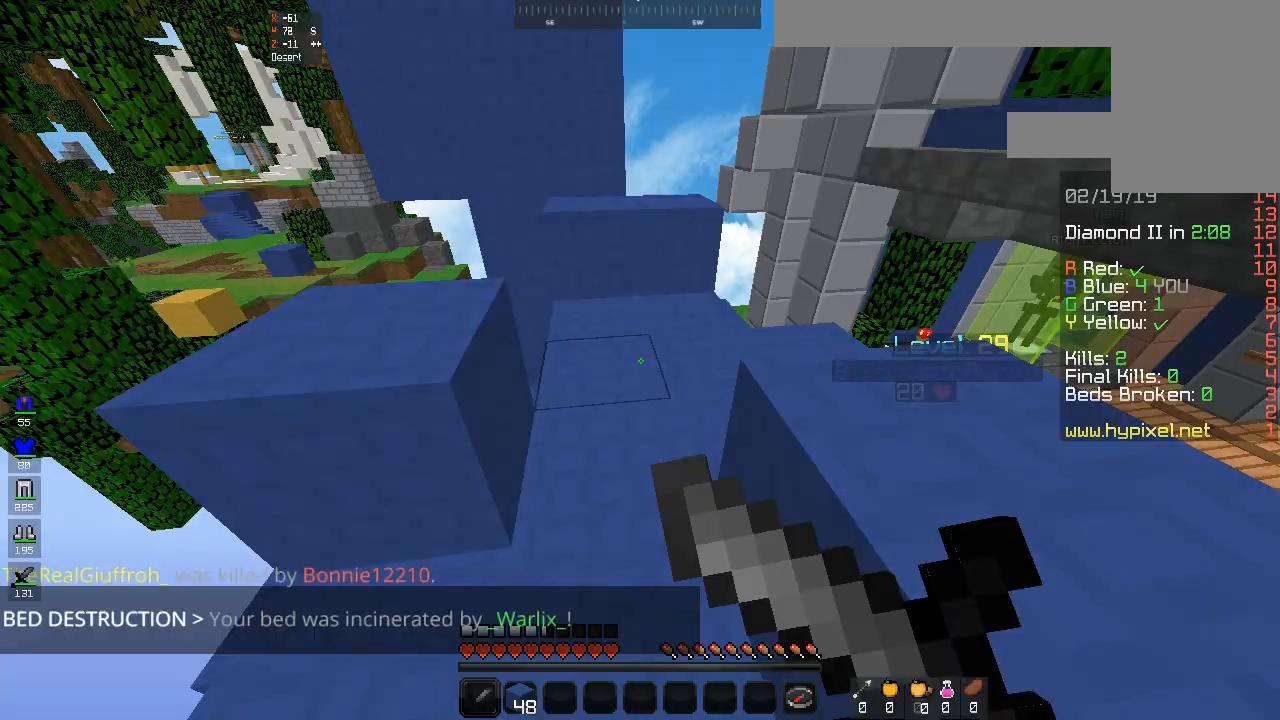
{"keys": ["d", "space", "w"], "mouse": [], "events": [[33, "mouse_left", "up"], [33, "space", "down"], [167, "mouse_right", "down"], [300, "mouse_right", "up"], [400, "mouse_right", "down"], [500, "mouse_right", "up"]]}
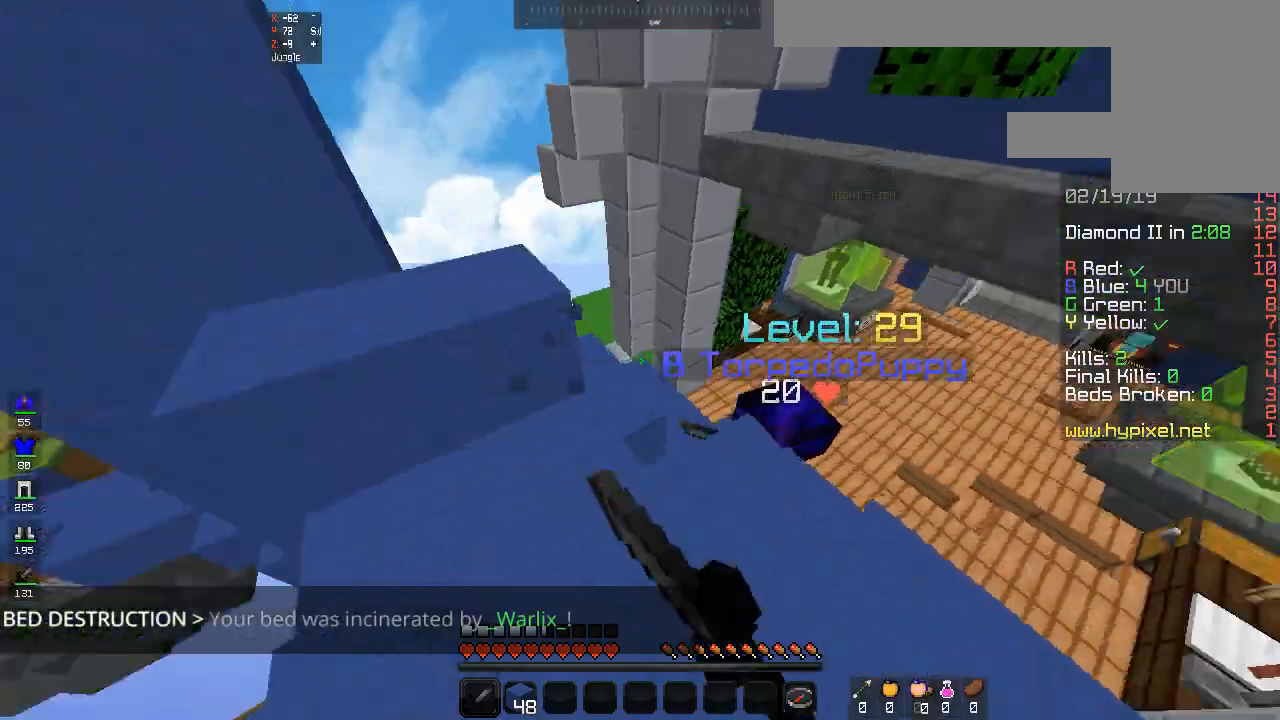
{"keys": ["d", "w"], "mouse": [], "events": [[100, "mouse_right", "down"], [133, "space", "up"], [200, "mouse_right", "up"], [467, "mouse_right", "down"], [500, "mouse_right", "up"]]}
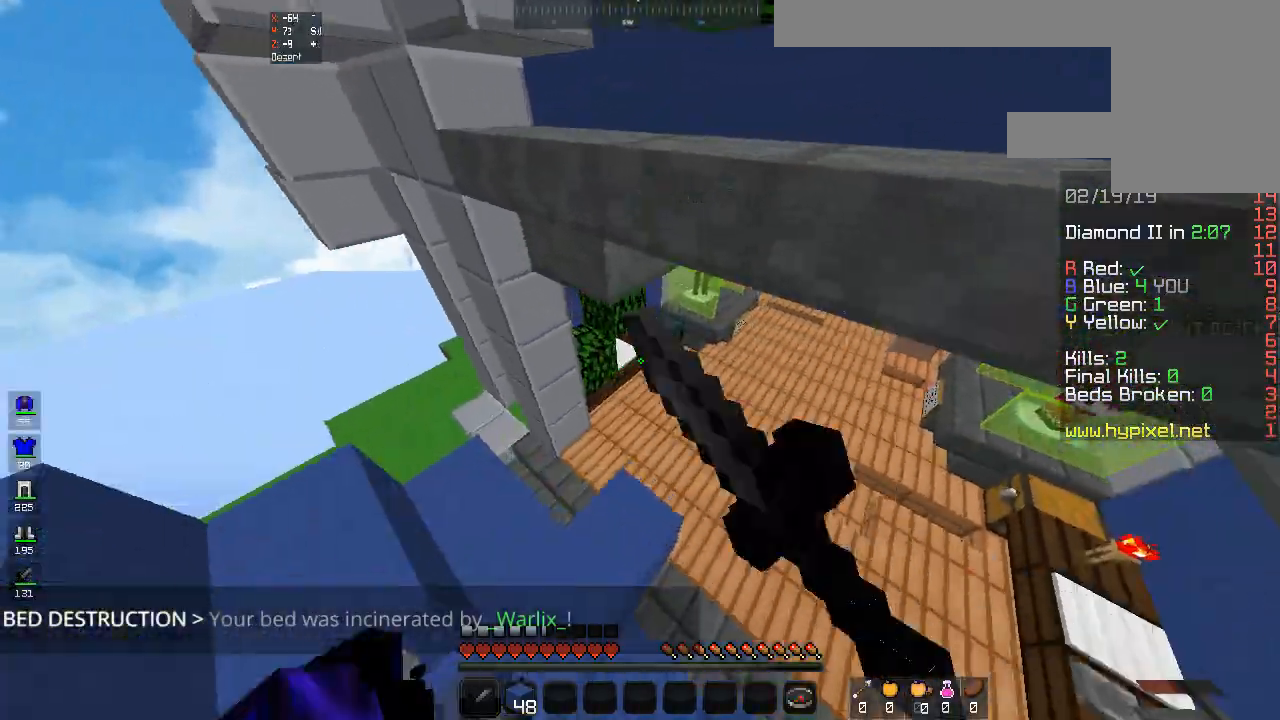
{"keys": ["d"], "mouse": [], "events": [[67, "mouse_right", "down"], [200, "mouse_right", "up"], [433, "w", "up"]]}
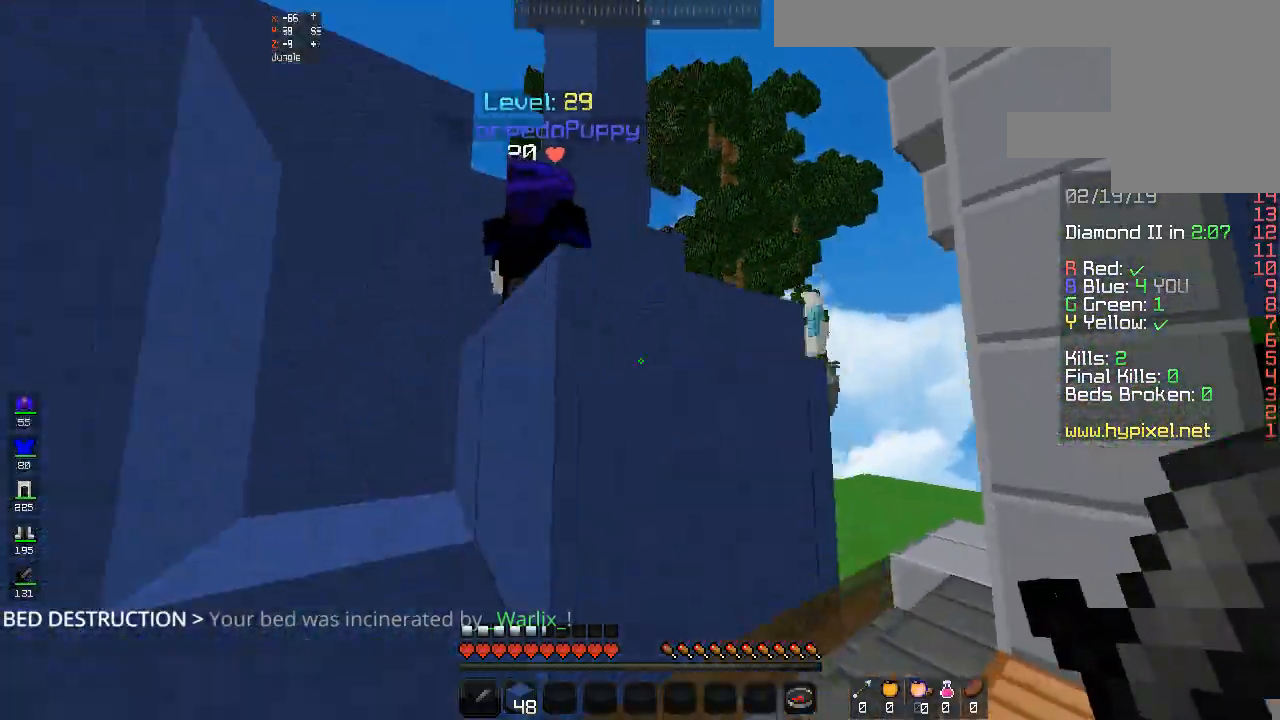
{"keys": ["d", "s"], "mouse": [], "events": [[133, "s", "down"]]}
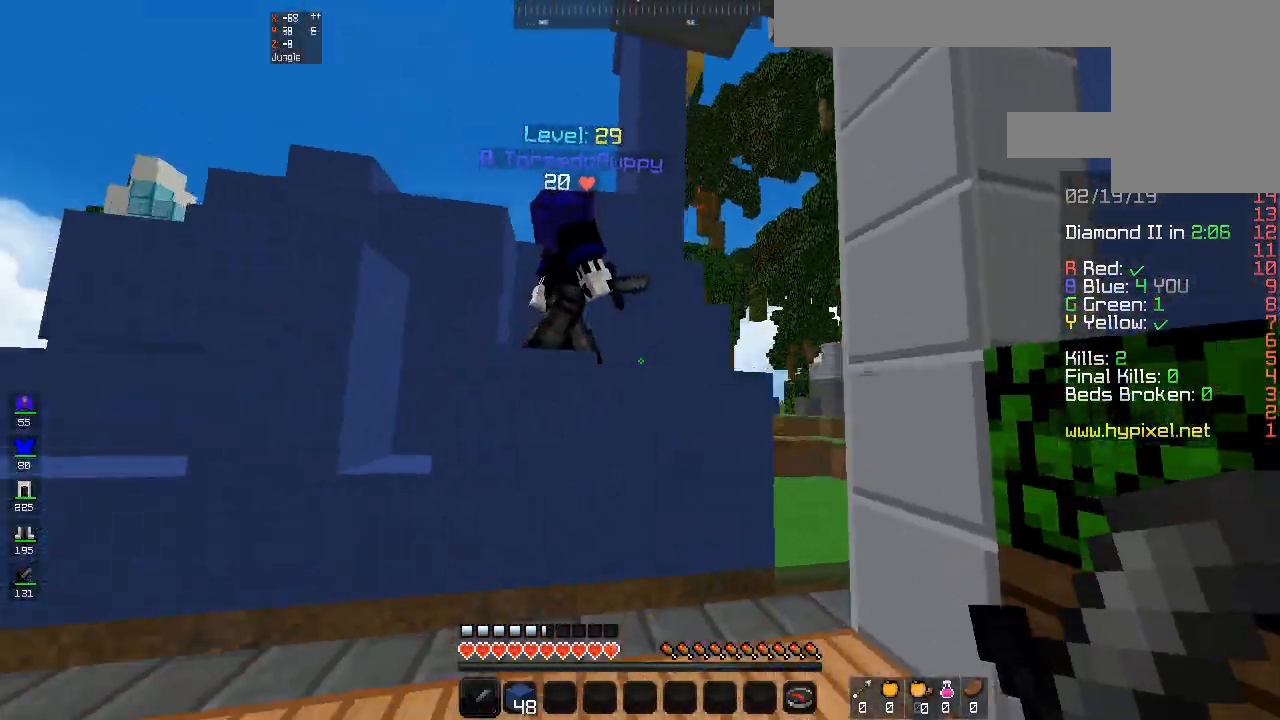
{"keys": [], "mouse": [], "events": [[133, "d", "up"], [267, "s", "up"]]}
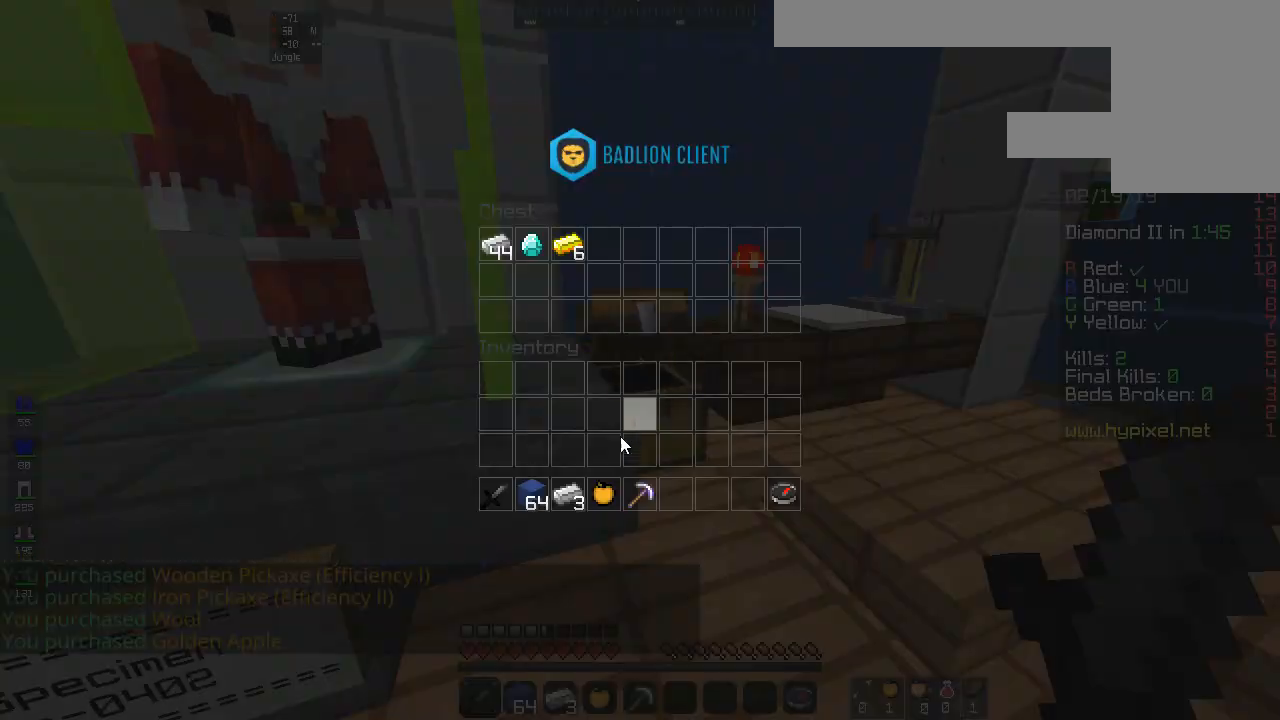
{"keys": [], "mouse": [], "events": []}
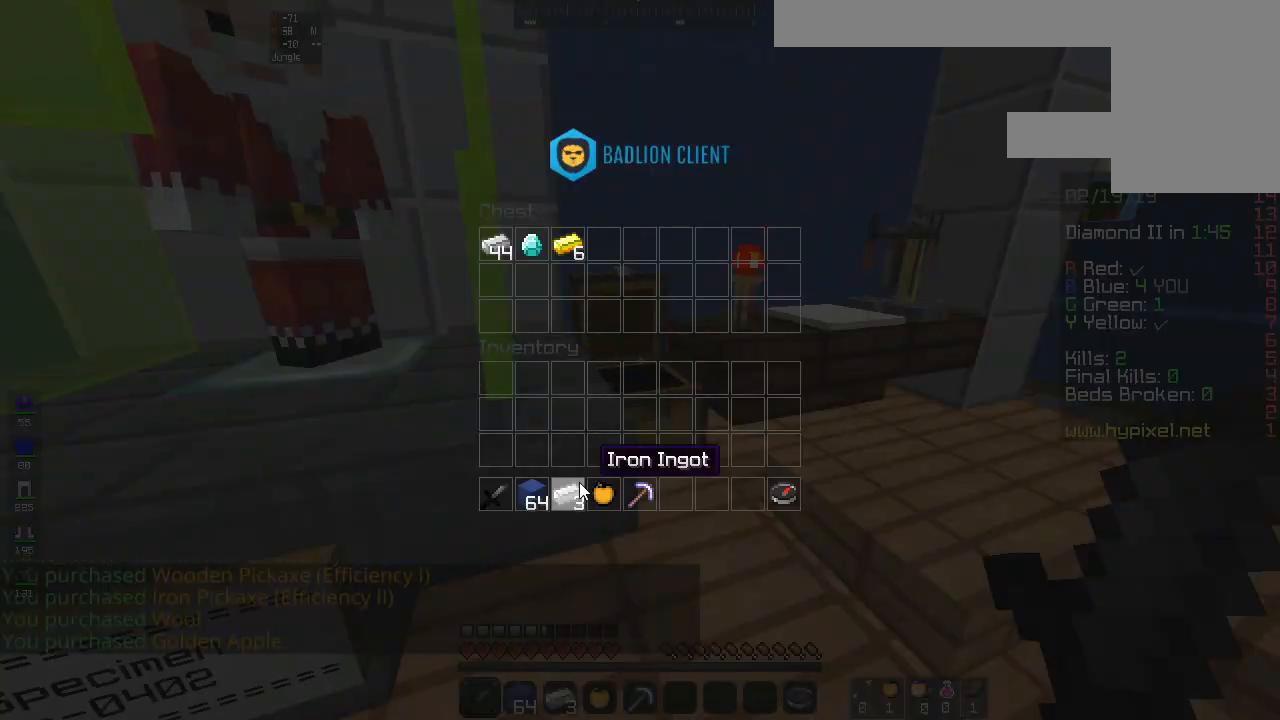
{"keys": [], "mouse": [], "events": []}
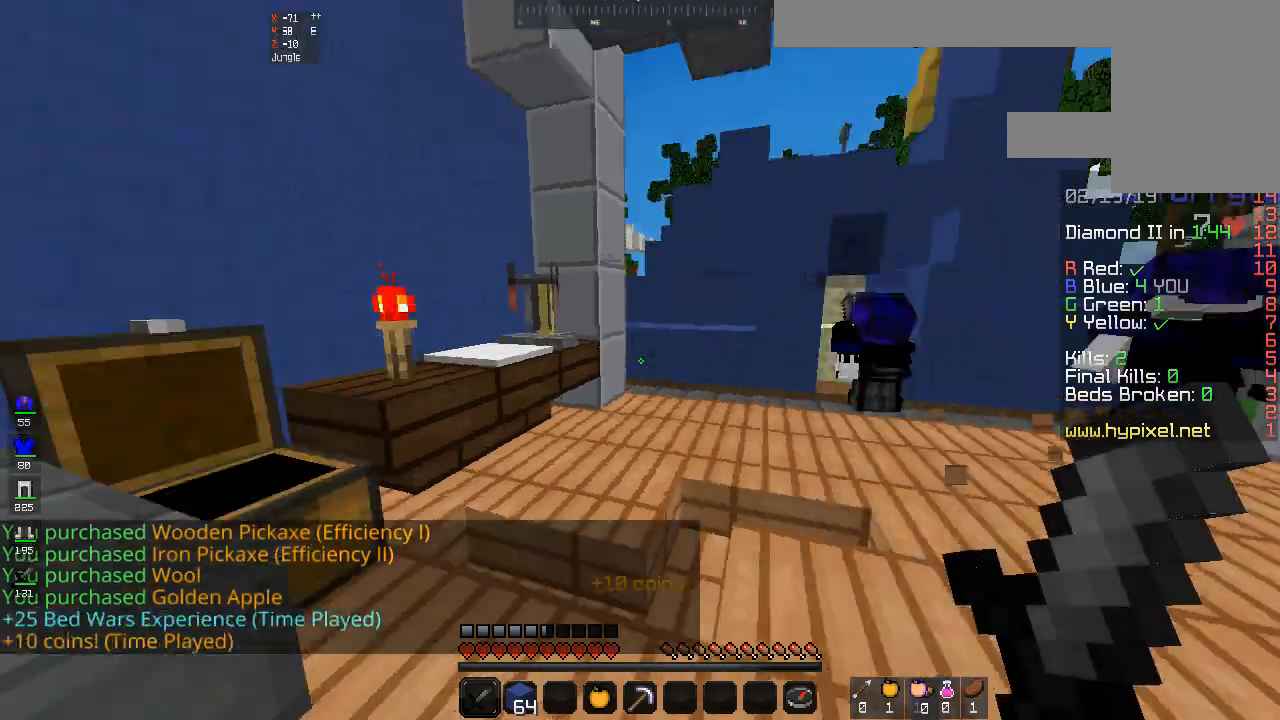
{"keys": ["w"], "mouse": [], "events": [[33, "d", "down"], [167, "w", "down"], [367, "d", "up"]]}
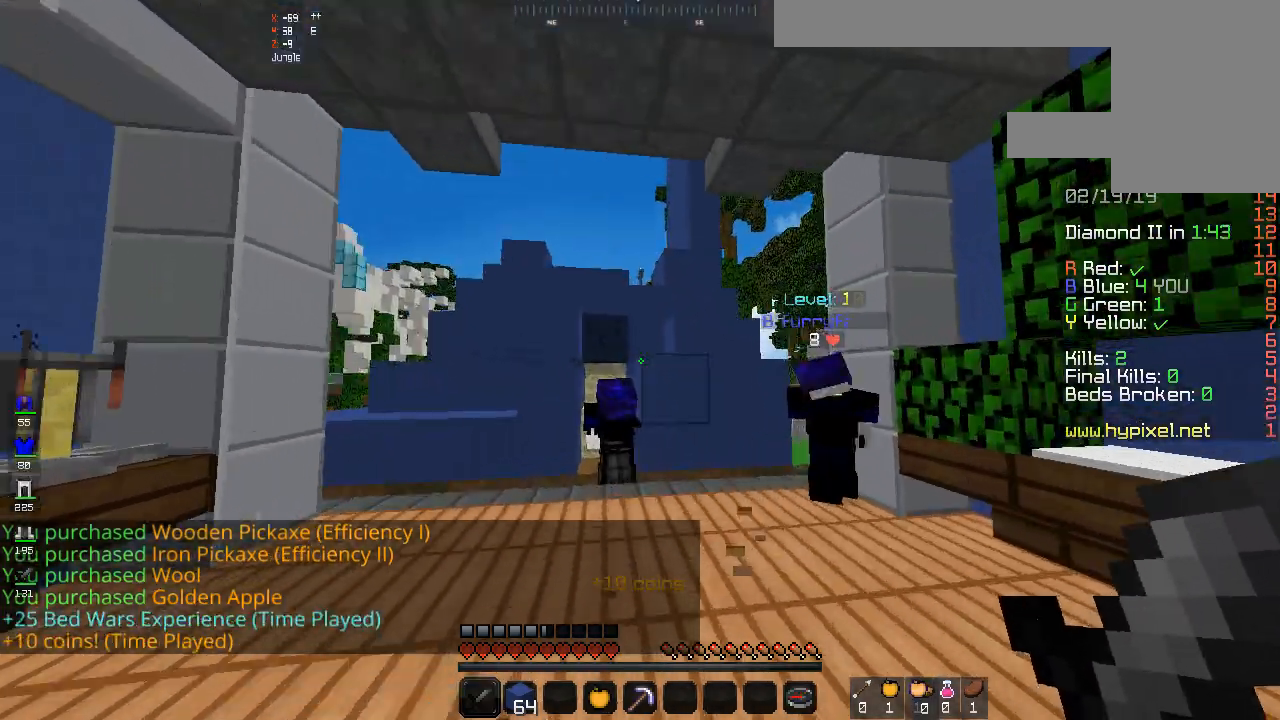
{"keys": [], "mouse": [], "events": [[400, "w", "up"]]}
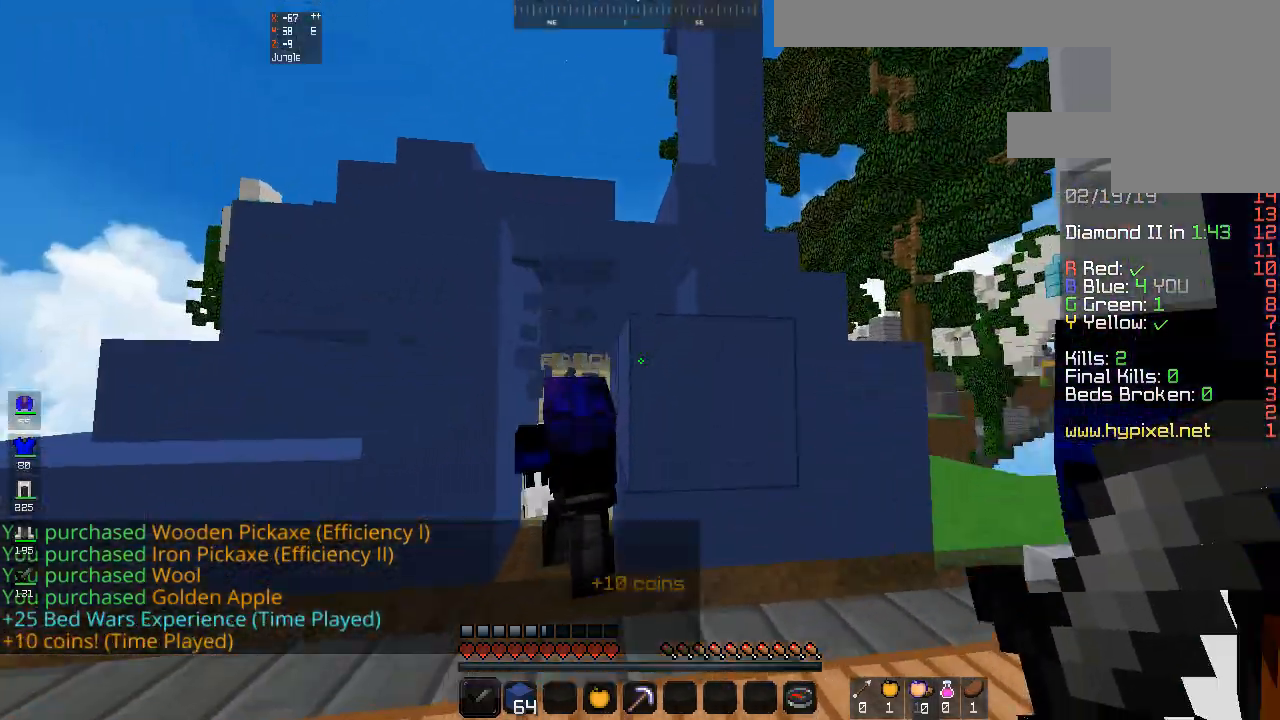
{"keys": ["a"], "mouse": [], "events": [[167, "a", "down"]]}
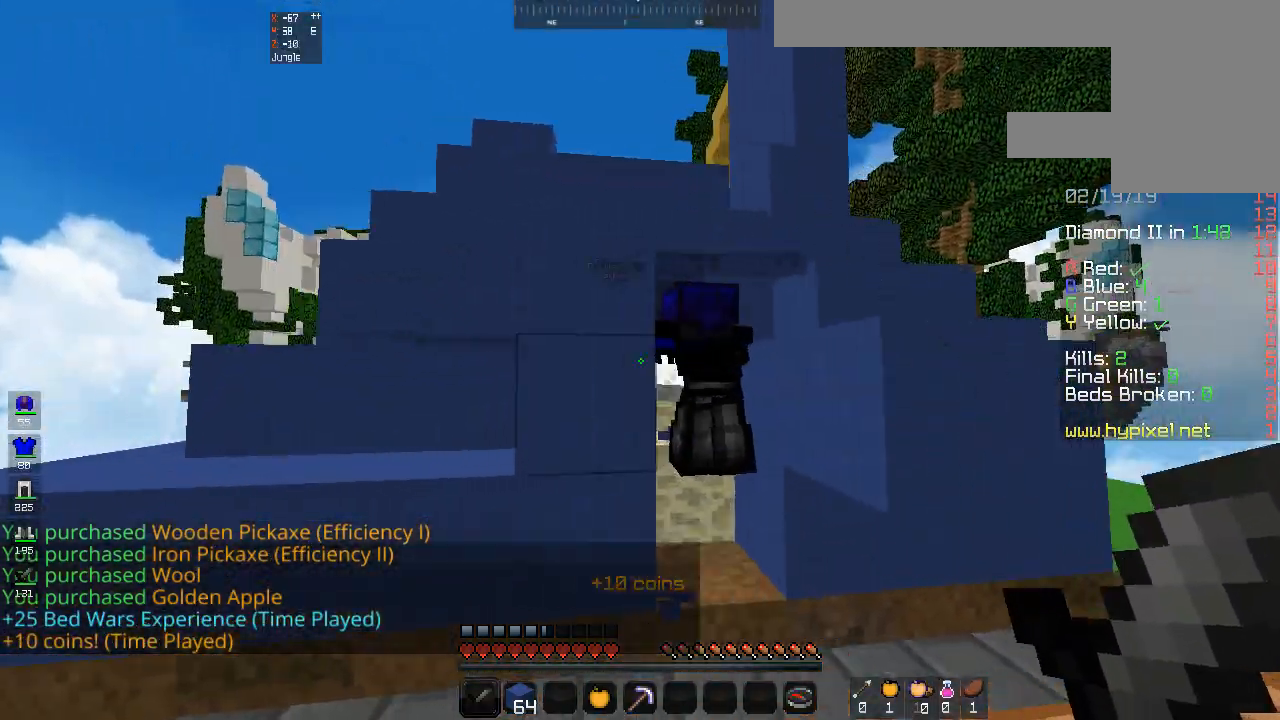
{"keys": ["a", "w"], "mouse": [], "events": [[33, "w", "down"], [300, "space", "down"], [500, "space", "up"]]}
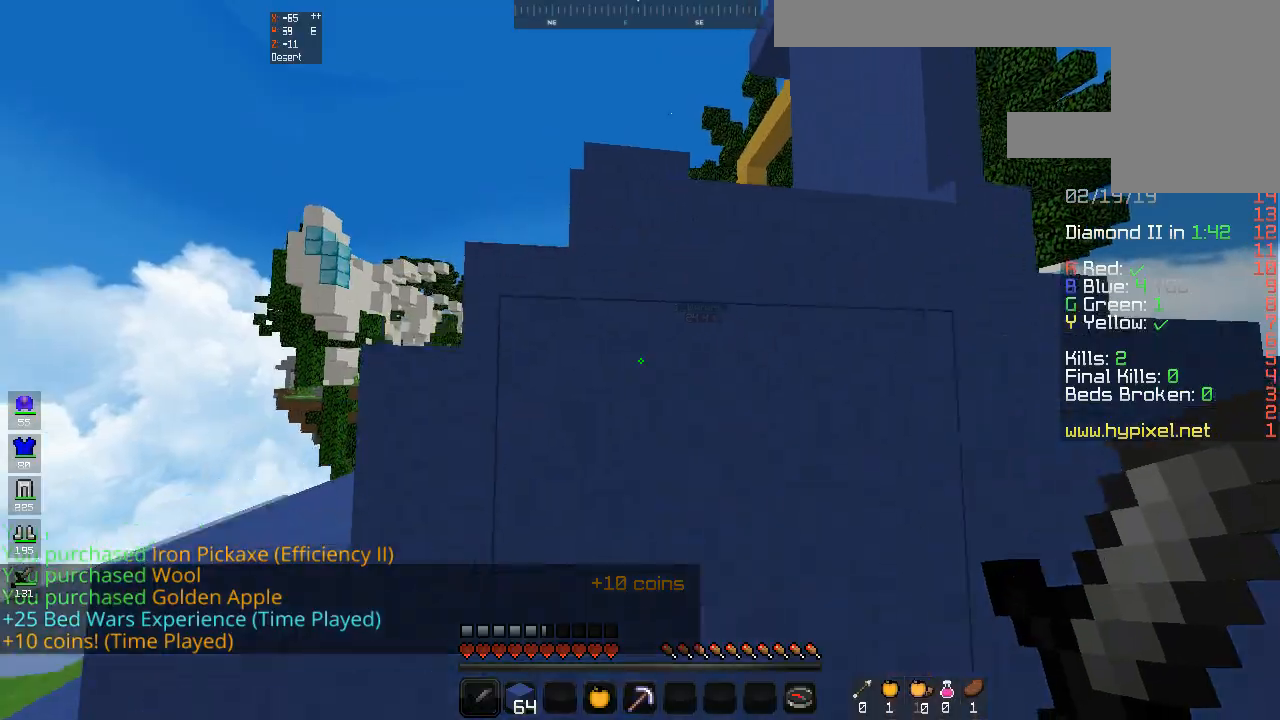
{"keys": ["a", "space", "w"], "mouse": [], "events": [[367, "space", "down"]]}
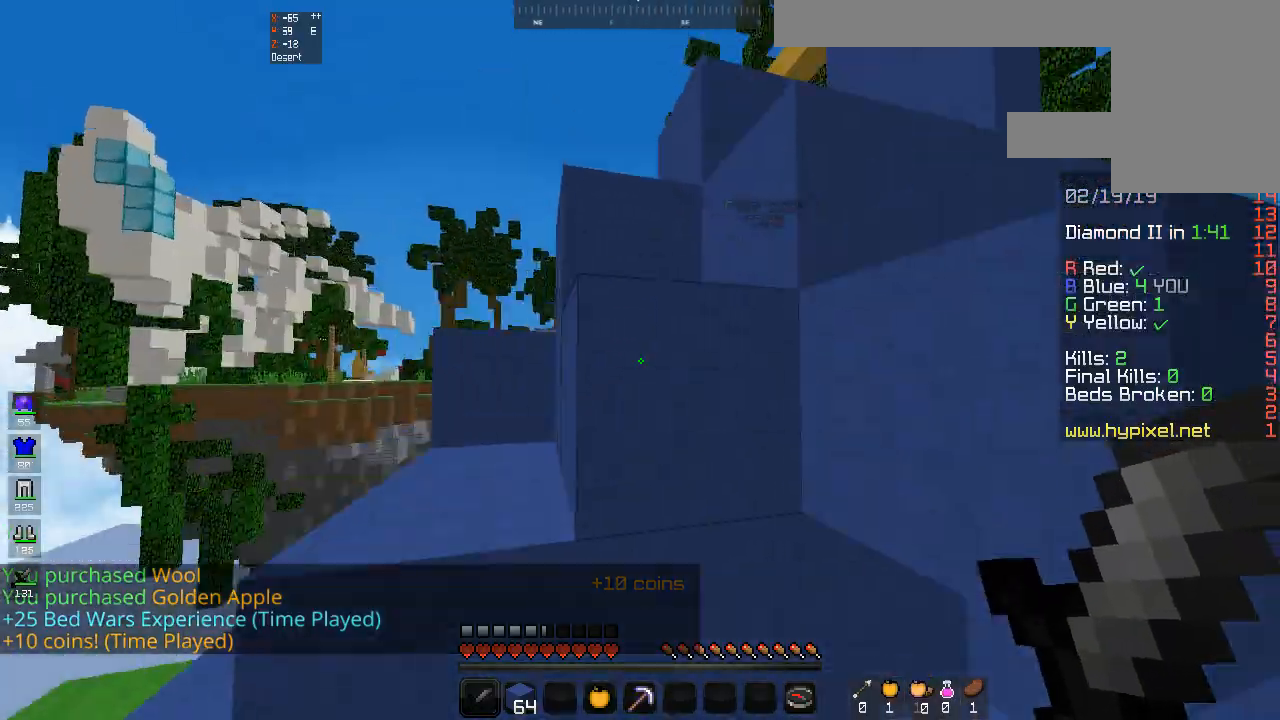
{"keys": ["a", "space", "w"], "mouse": [], "events": [[67, "a", "up"], [333, "a", "down"]]}
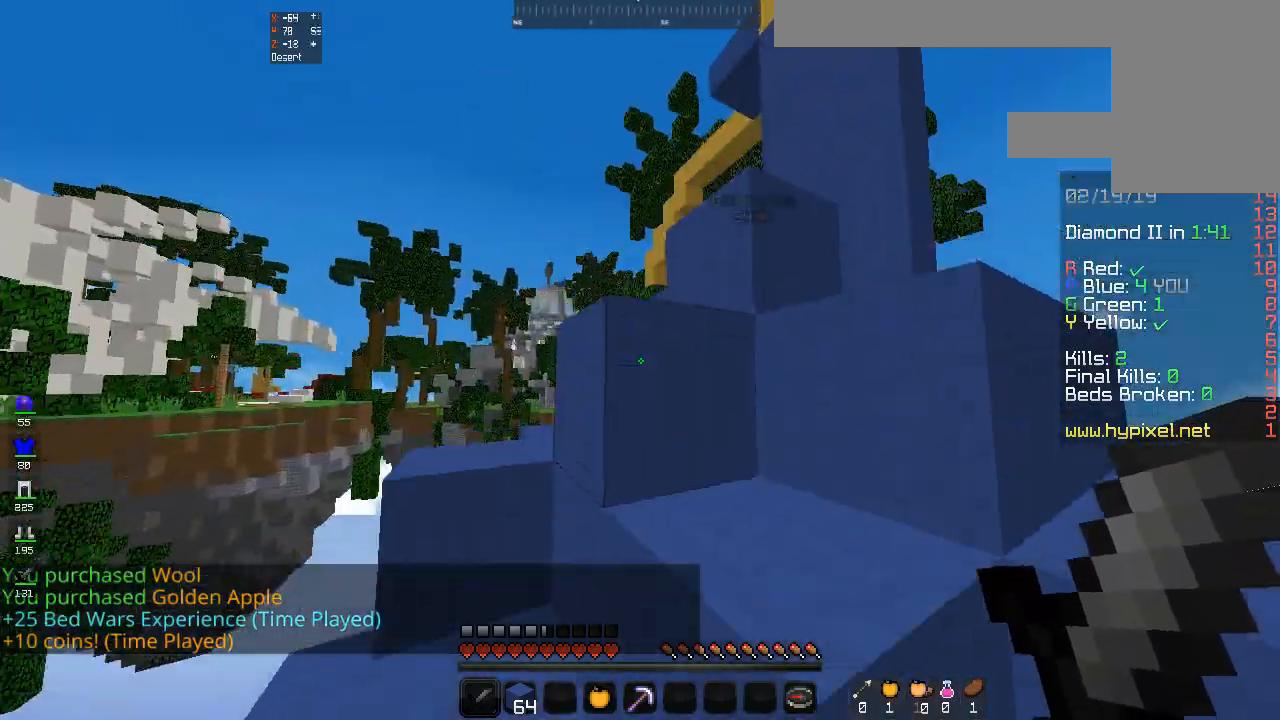
{"keys": ["d", "space", "w"], "mouse": [], "events": [[133, "d", "down"], [167, "a", "up"]]}
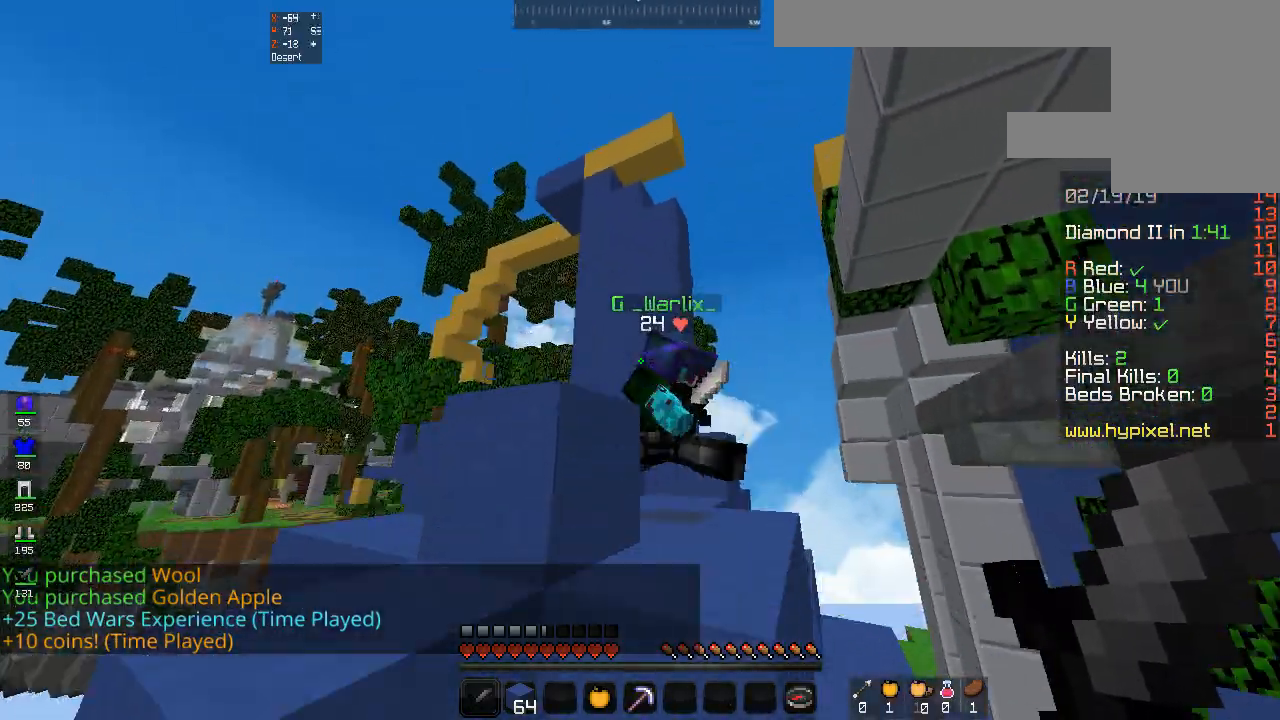
{"keys": ["d", "w"], "mouse": [], "events": [[167, "mouse_left", "down"], [233, "mouse_left", "up"], [233, "mouse_right", "down"], [467, "mouse_right", "up"], [467, "space", "up"]]}
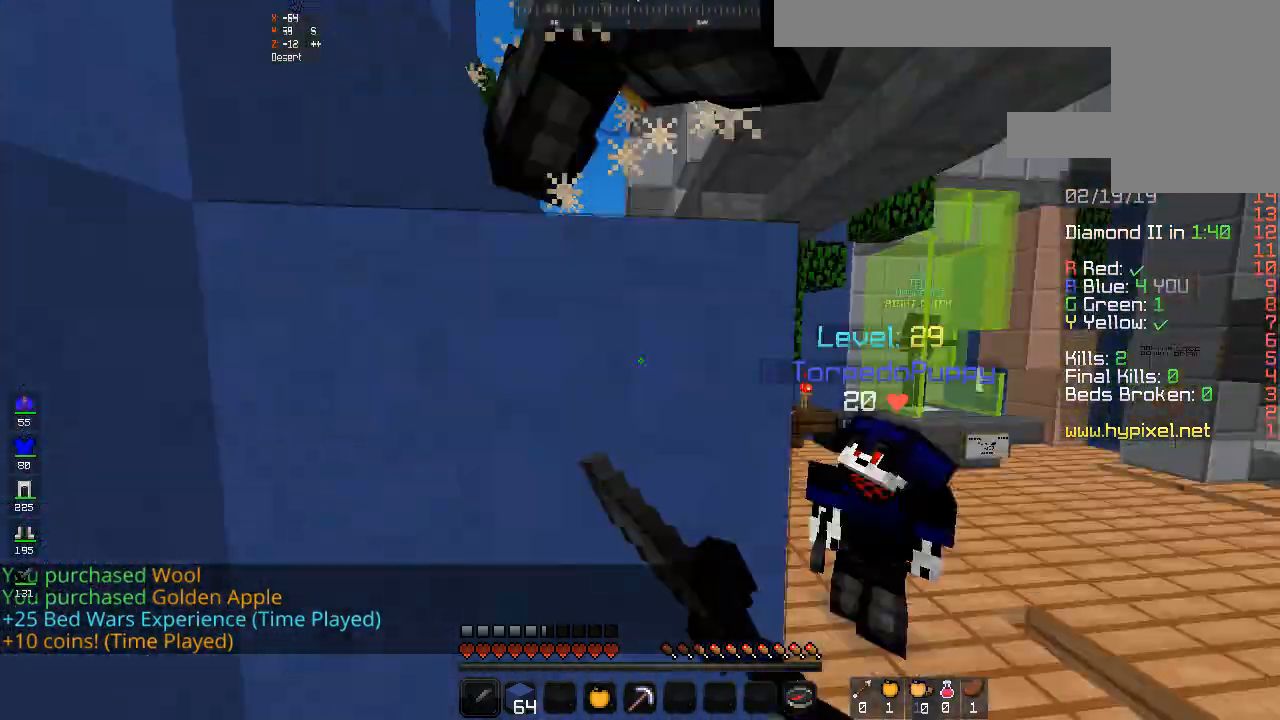
{"keys": ["d"], "mouse": ["right"], "events": [[33, "mouse_right", "down"], [167, "w", "up"]]}
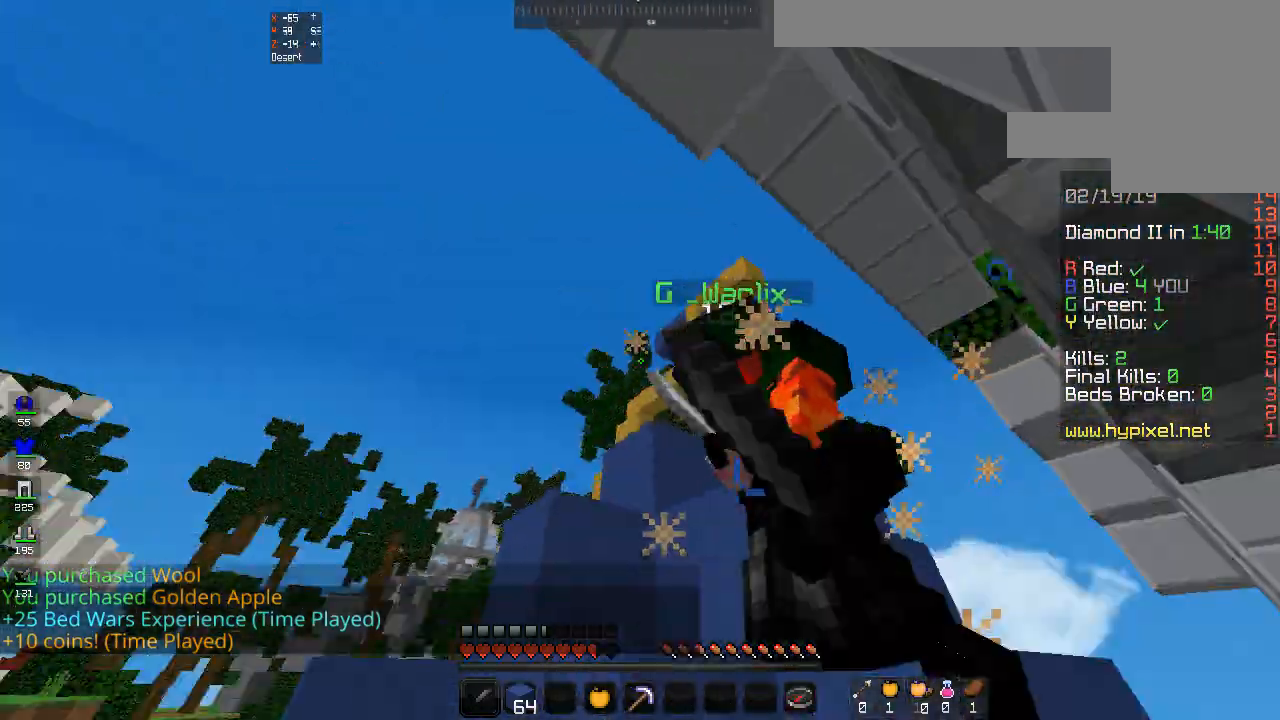
{"keys": ["d", "w"], "mouse": ["right"], "events": [[133, "w", "down"], [367, "mouse_right", "up"], [433, "mouse_right", "down"]]}
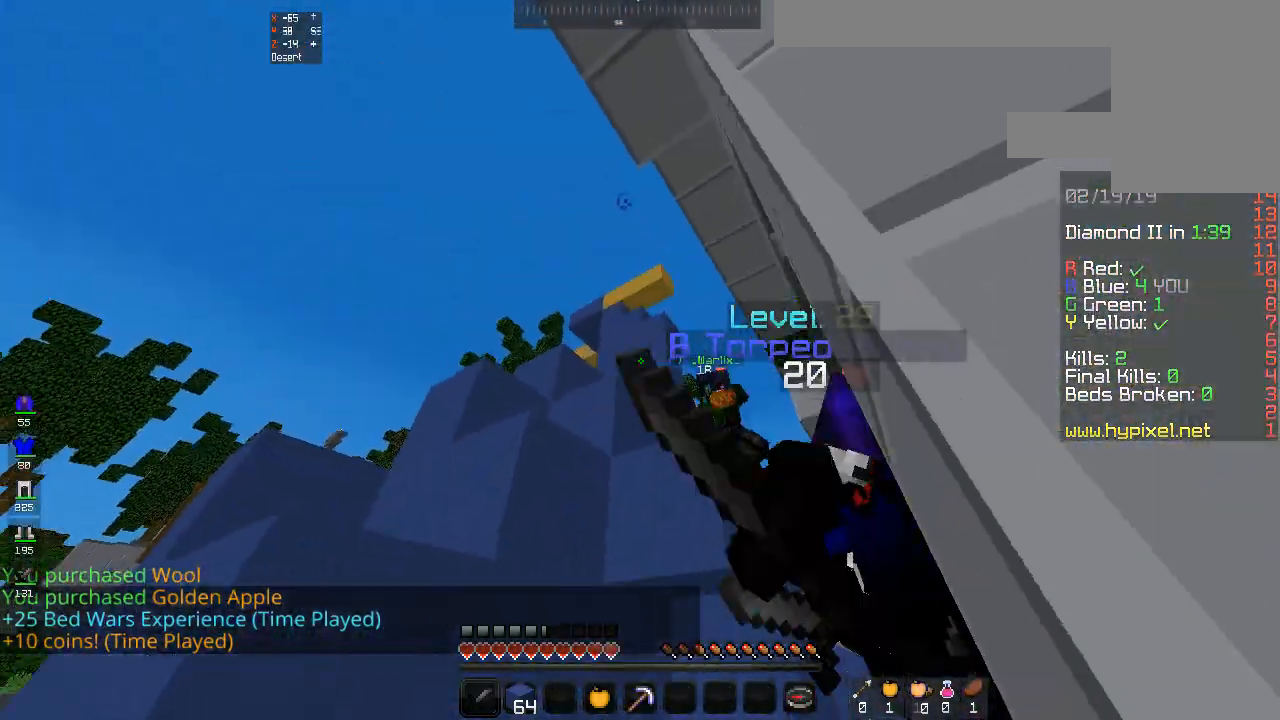
{"keys": ["w"], "mouse": [], "events": [[167, "mouse_right", "up"], [233, "mouse_right", "down"], [367, "mouse_right", "up"], [433, "d", "up"]]}
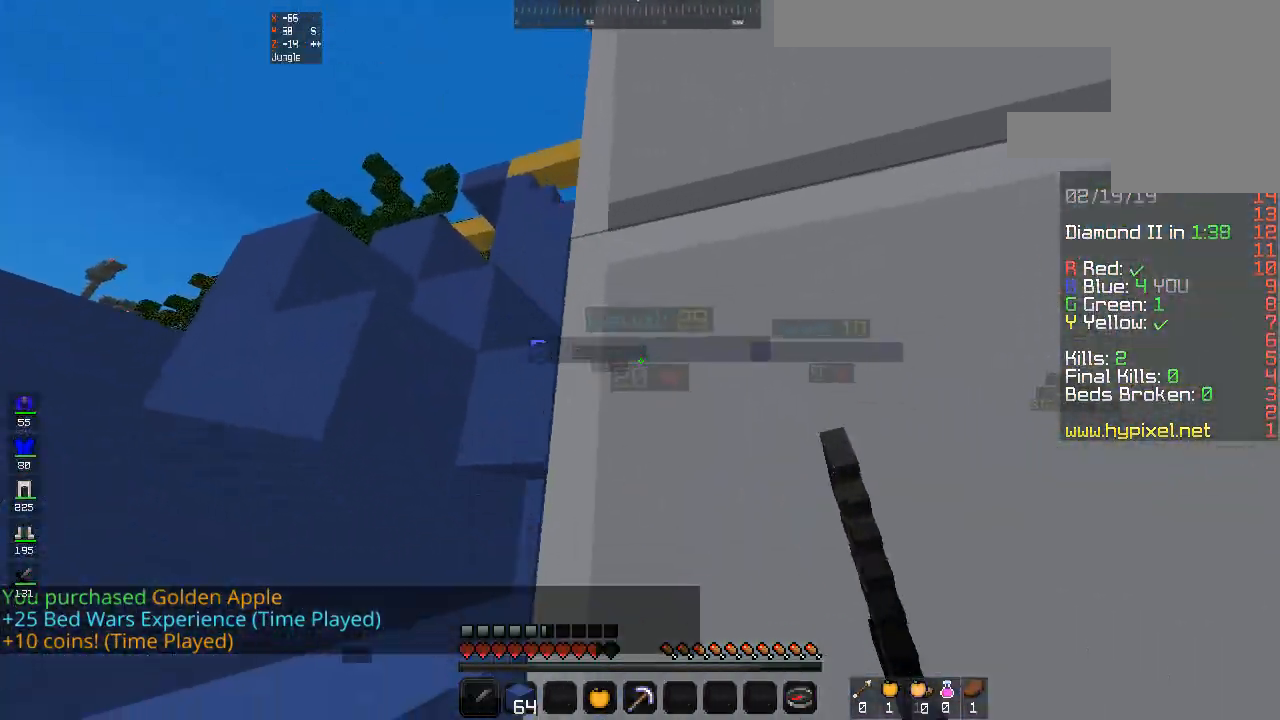
{"keys": ["a", "space", "w"], "mouse": [], "events": [[33, "mouse_right", "down"], [33, "space", "down"], [133, "a", "down"], [167, "mouse_right", "up"], [233, "space", "up"], [500, "space", "down"]]}
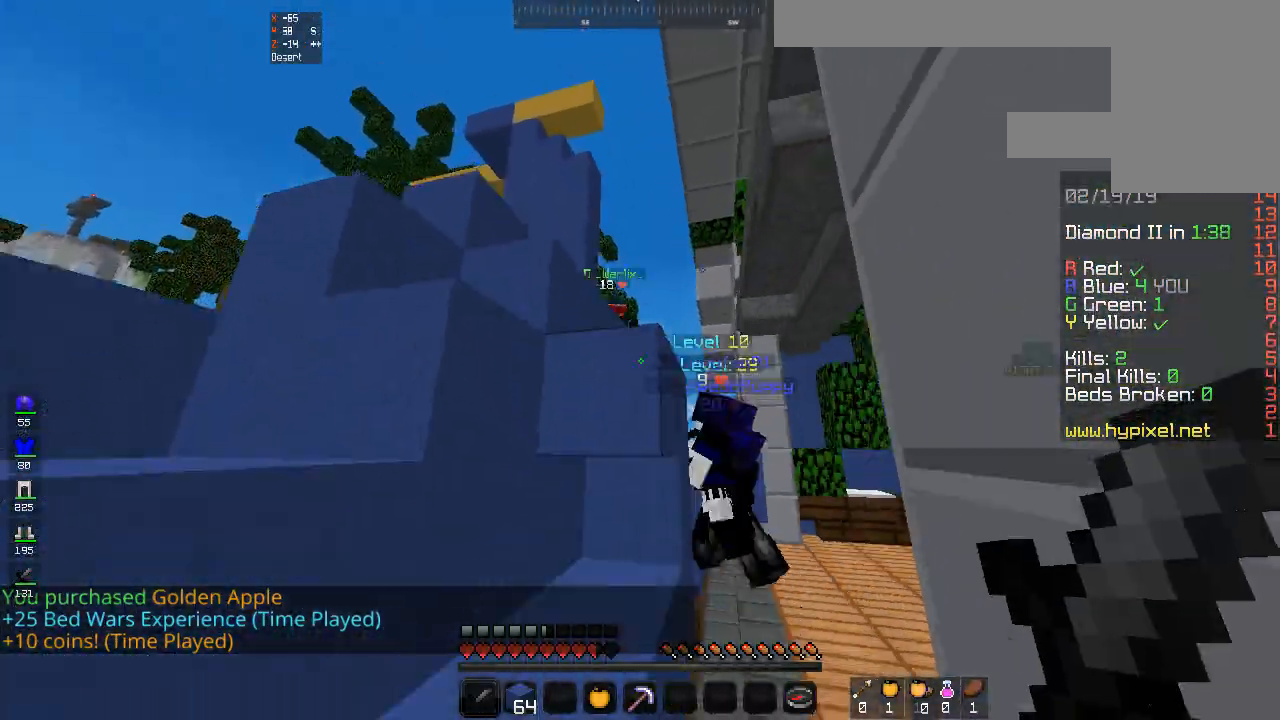
{"keys": ["d", "space", "w"], "mouse": [], "events": [[67, "a", "up"], [133, "d", "down"], [333, "d", "up"], [433, "d", "down"]]}
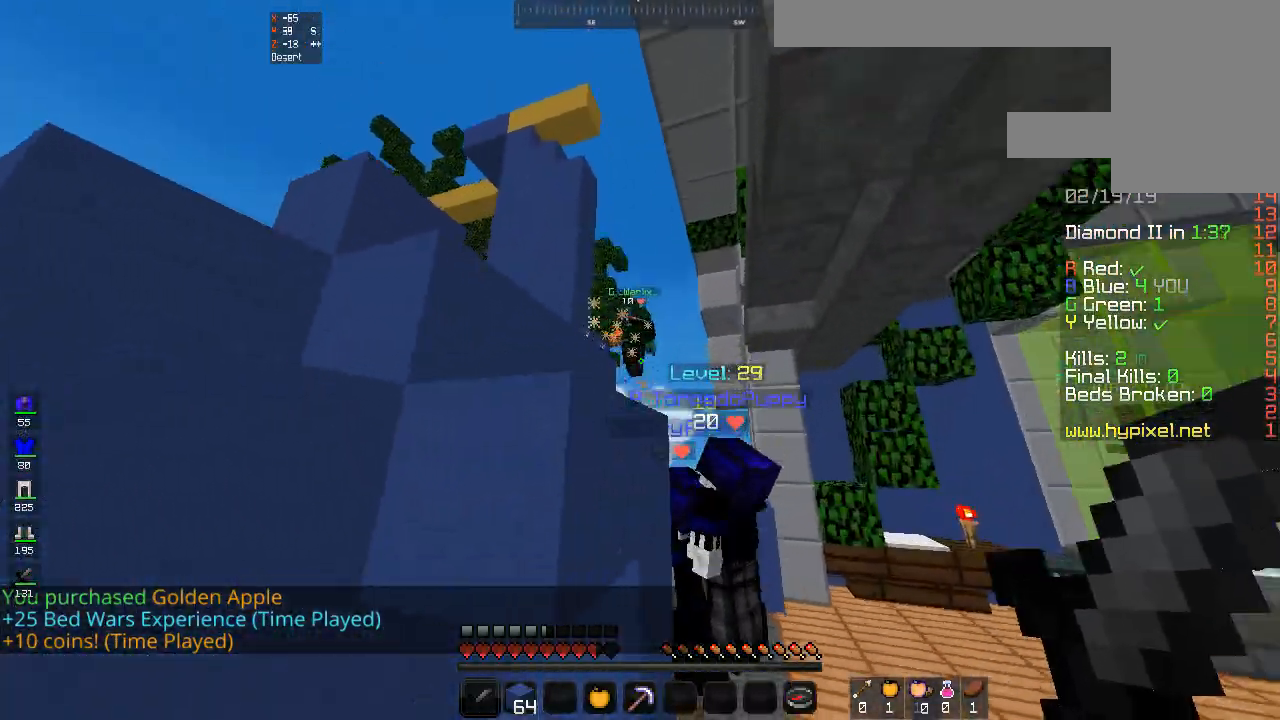
{"keys": ["d", "space", "w"], "mouse": [], "events": []}
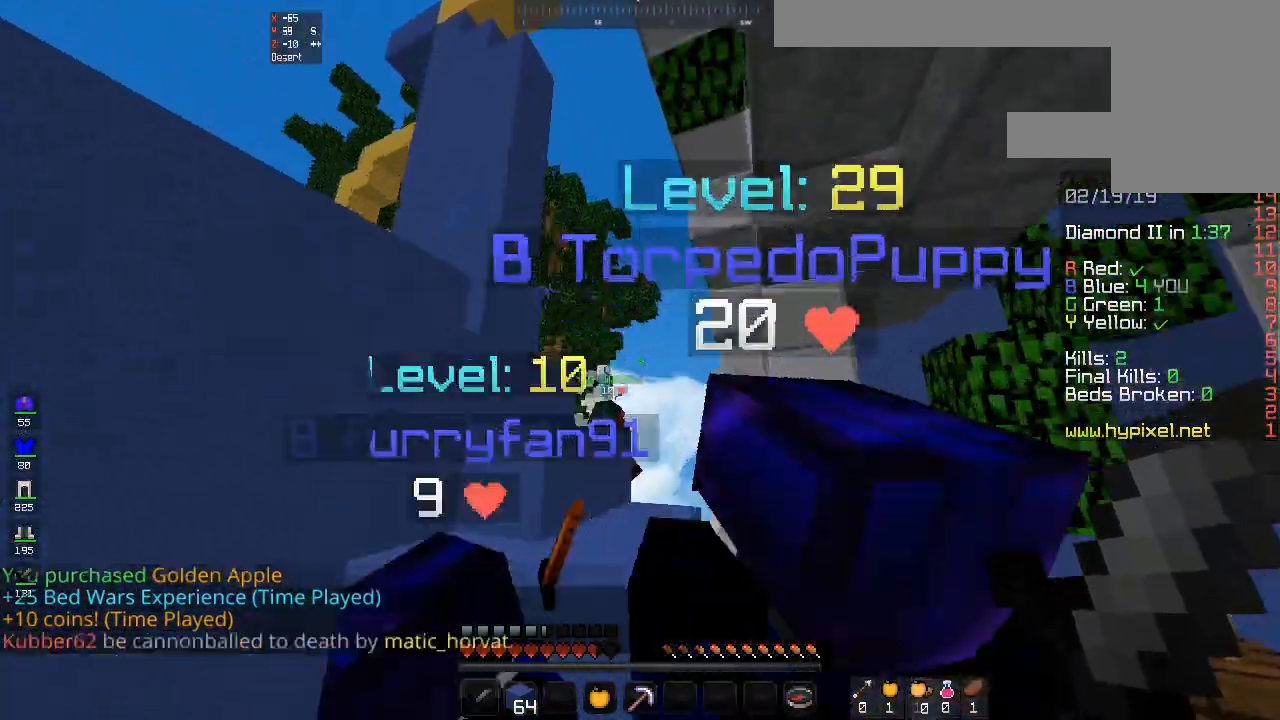
{"keys": ["d", "space", "w"], "mouse": [], "events": [[133, "d", "up"], [133, "space", "up"], [333, "space", "down"], [500, "d", "down"]]}